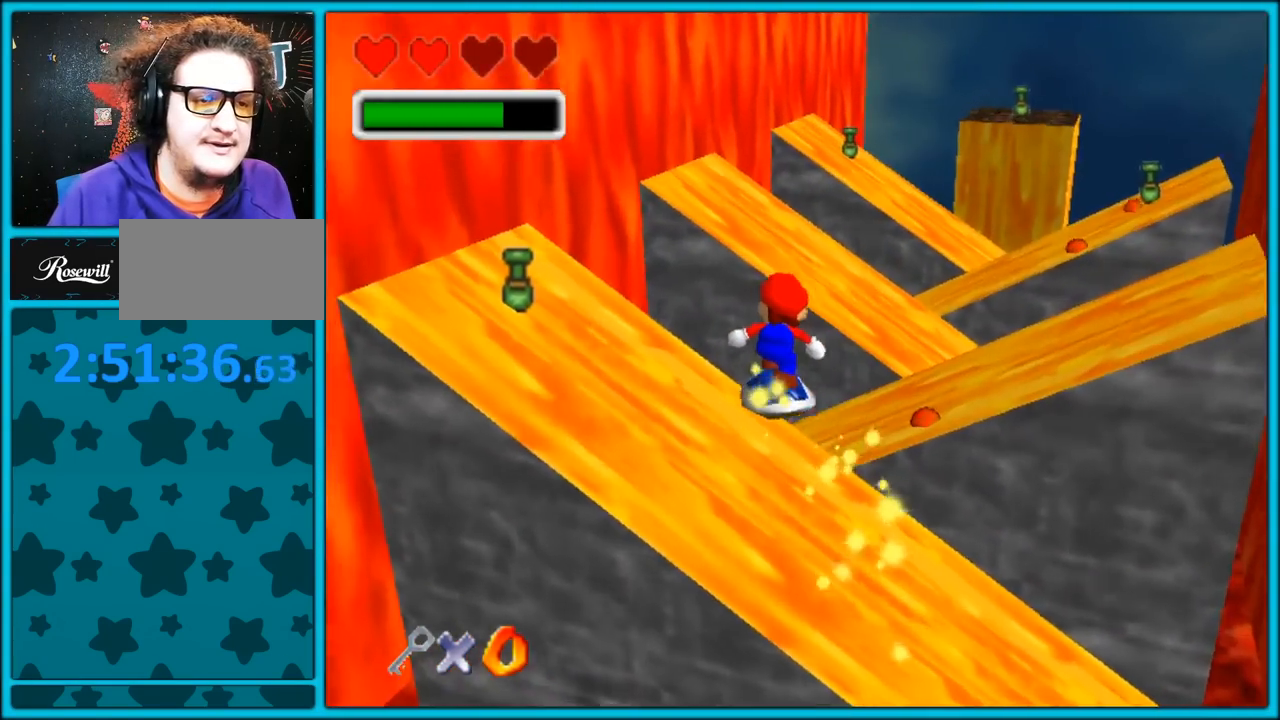
Gameplay with a controller (Nintendo layout); each line is a JSON object with the inputs held at the frame after it. "button_events" lists button changes between this image and that frame as [ms after this image, input, new state], when the widget could be followed in between (sticks are given only as held states). Not read: L1 L3 R3.
{"buttons": [], "left_stick": "up-left", "button_events": [[100, "A", "up"]]}
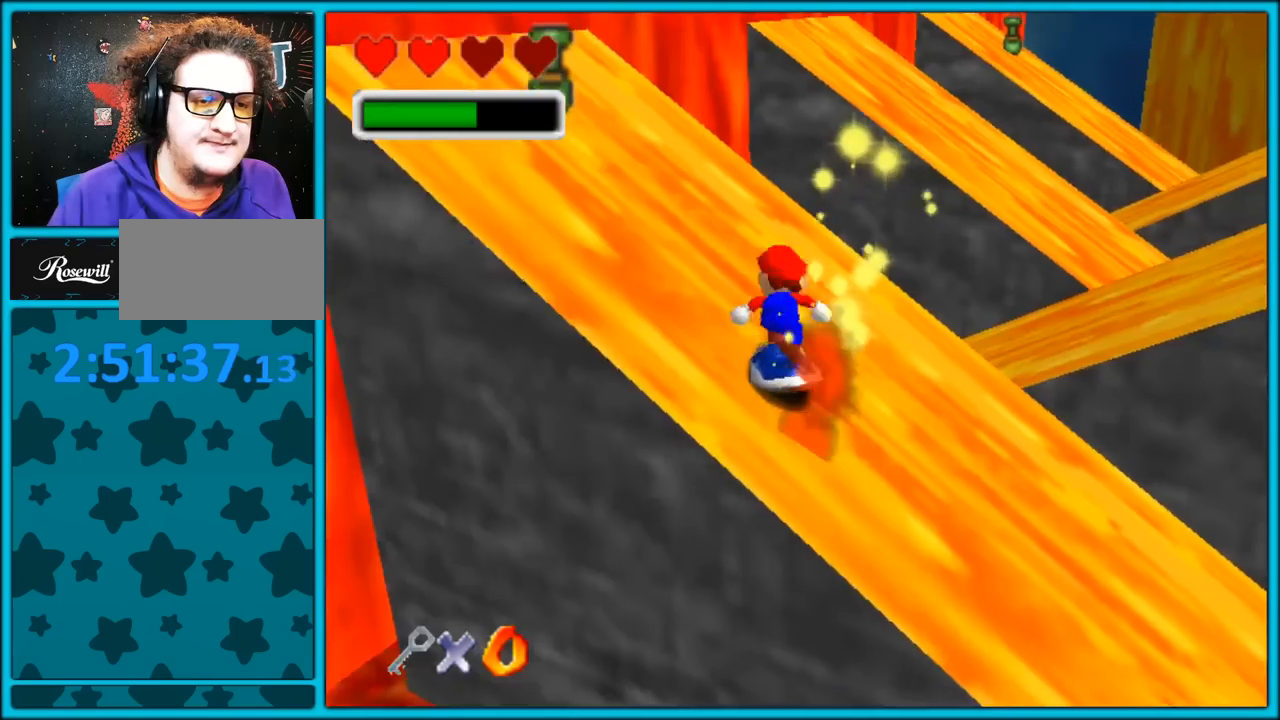
{"buttons": [], "left_stick": "up", "button_events": [[33, "C_LEFT", "down"], [100, "C_LEFT", "up"], [183, "C_LEFT", "down"], [333, "C_LEFT", "up"]]}
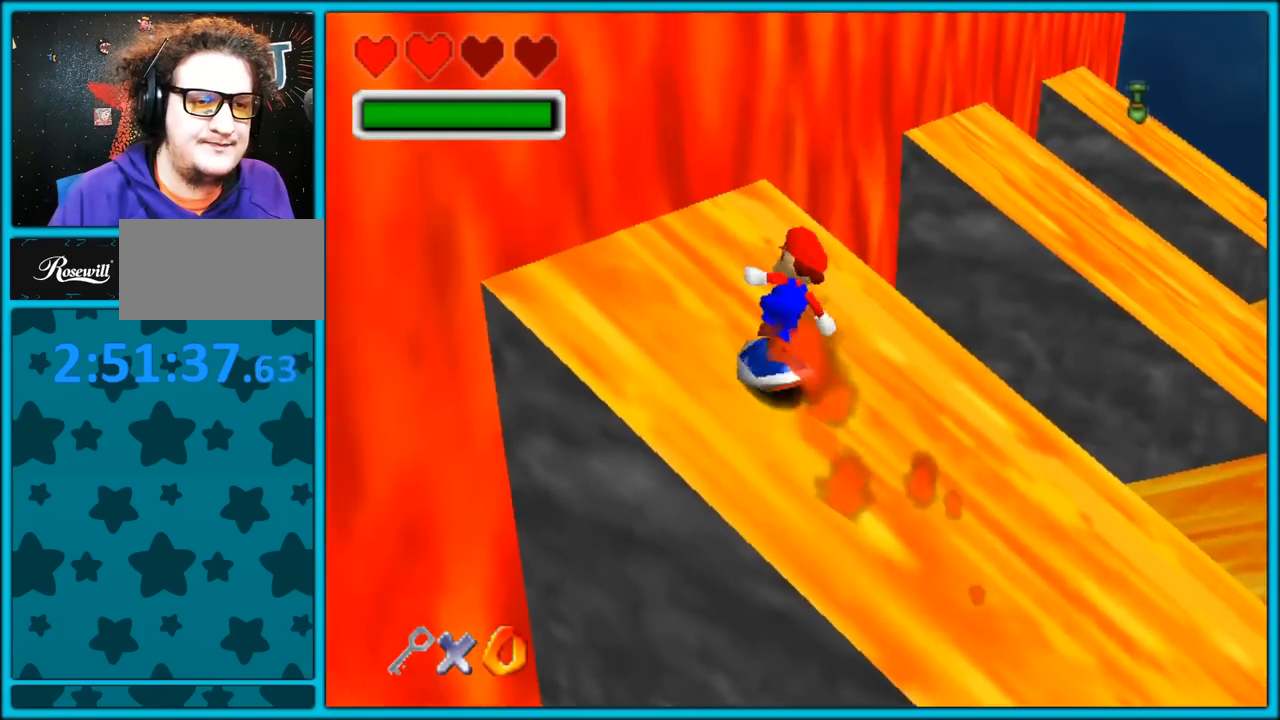
{"buttons": [], "left_stick": "right", "button_events": []}
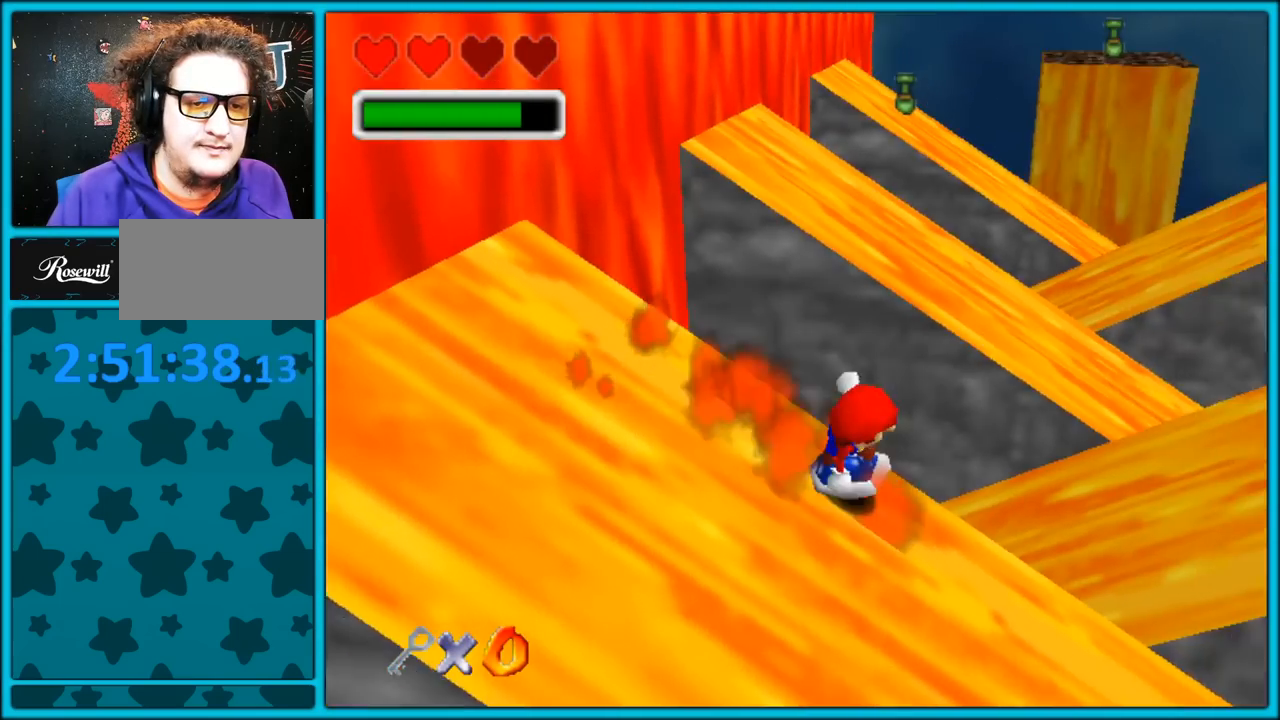
{"buttons": [], "left_stick": "up-left", "button_events": [[33, "A", "down"], [100, "A", "up"], [283, "A", "down"], [383, "A", "up"]]}
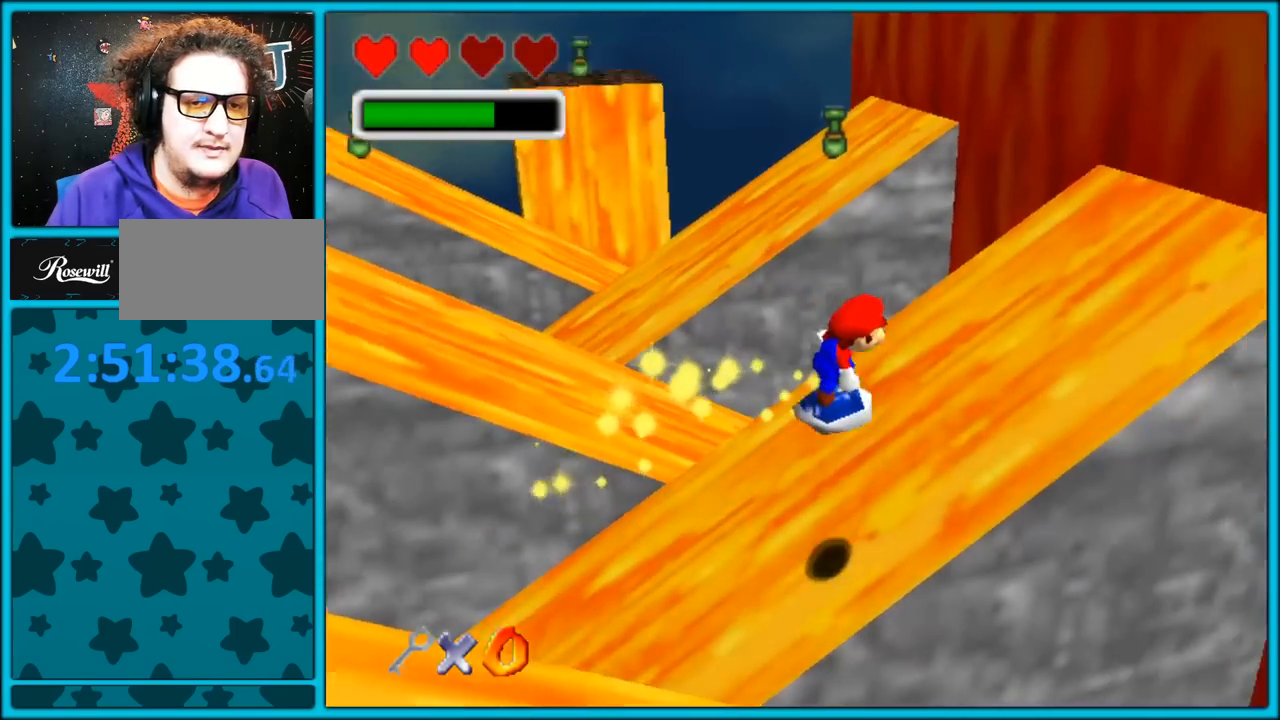
{"buttons": [], "left_stick": "up-left", "button_events": [[250, "C_RIGHT", "down"], [417, "C_RIGHT", "up"]]}
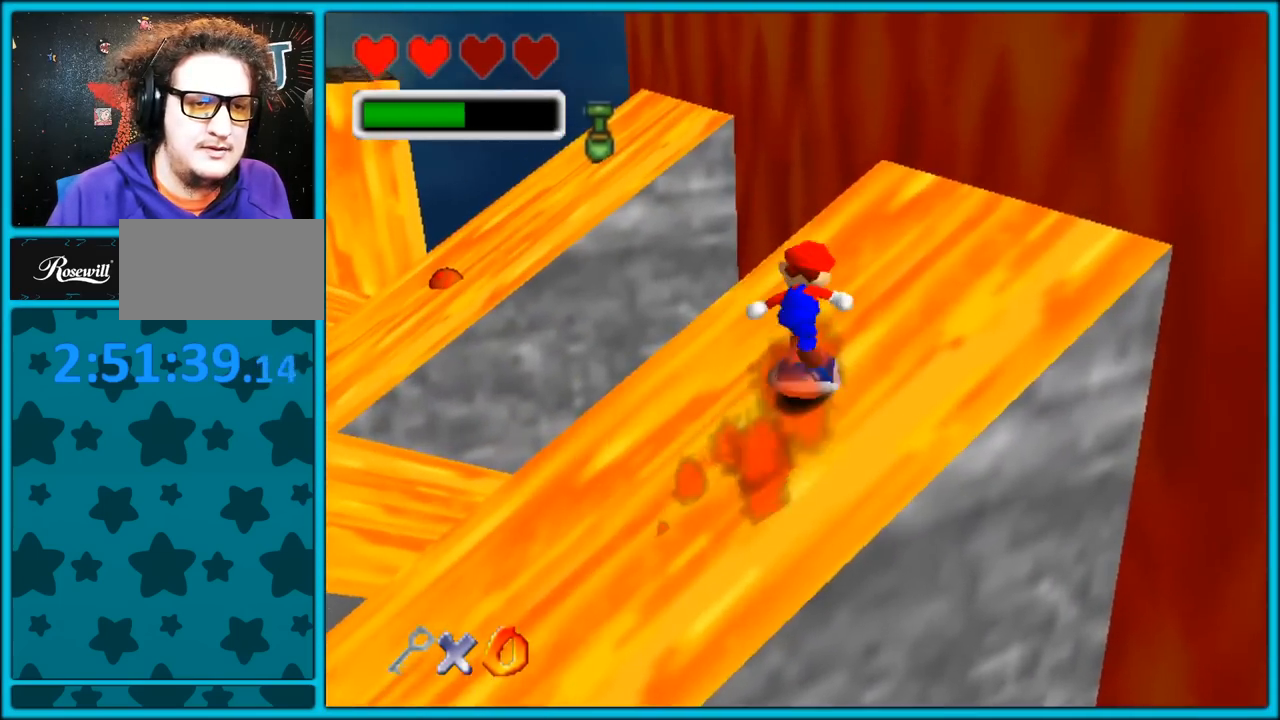
{"buttons": [], "left_stick": "up-left", "button_events": [[383, "A", "down"], [450, "A", "up"]]}
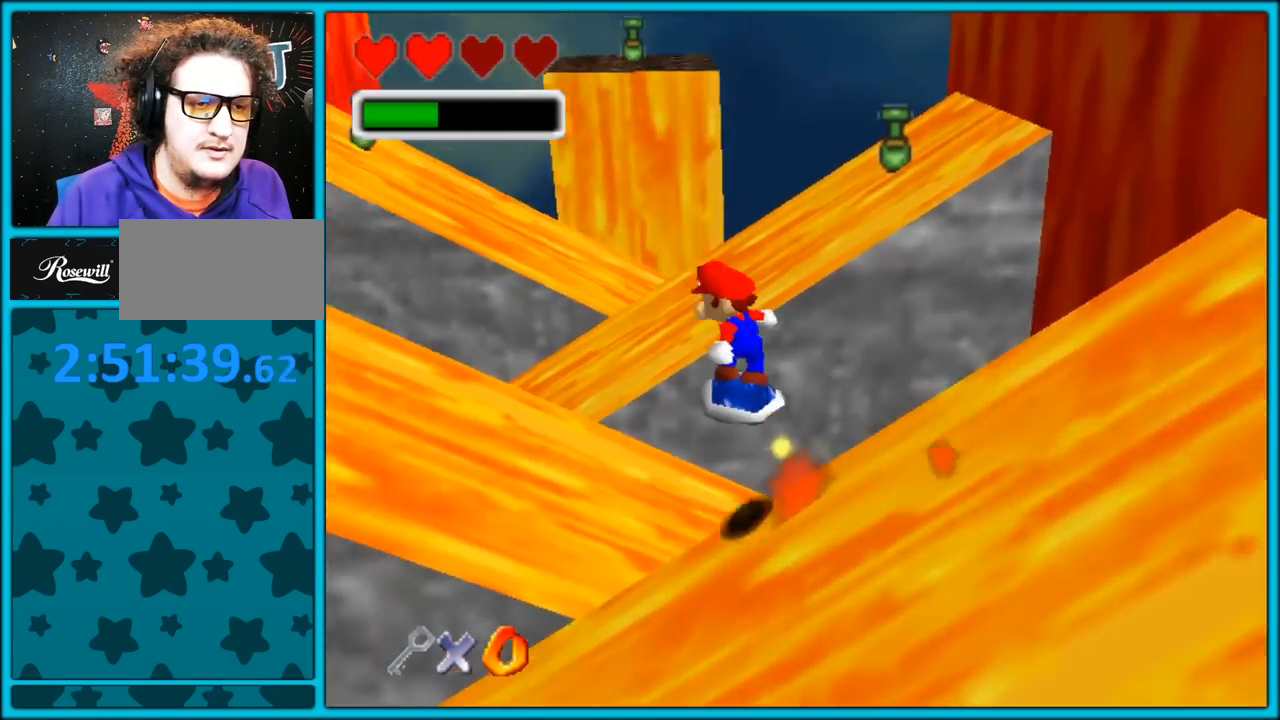
{"buttons": [], "left_stick": "up-right", "button_events": [[67, "A", "down"], [133, "A", "up"], [233, "A", "down"], [333, "A", "up"]]}
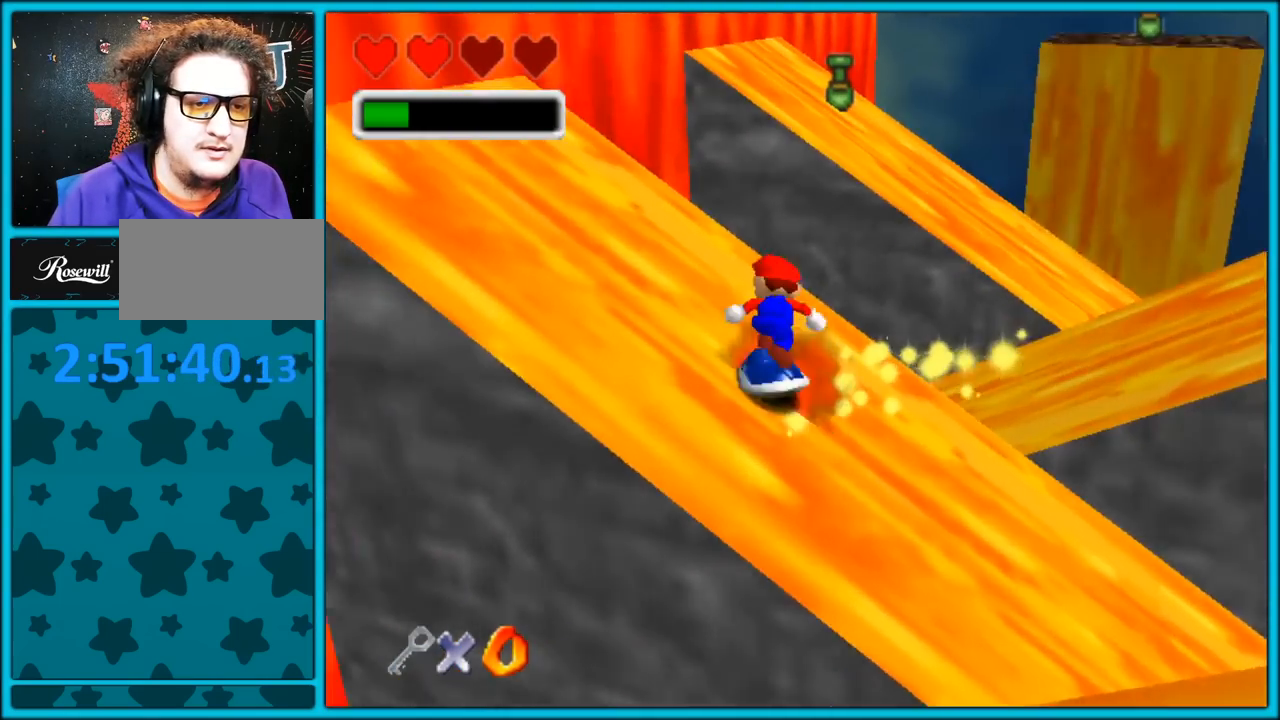
{"buttons": ["A"], "left_stick": "right", "button_events": [[350, "A", "down"]]}
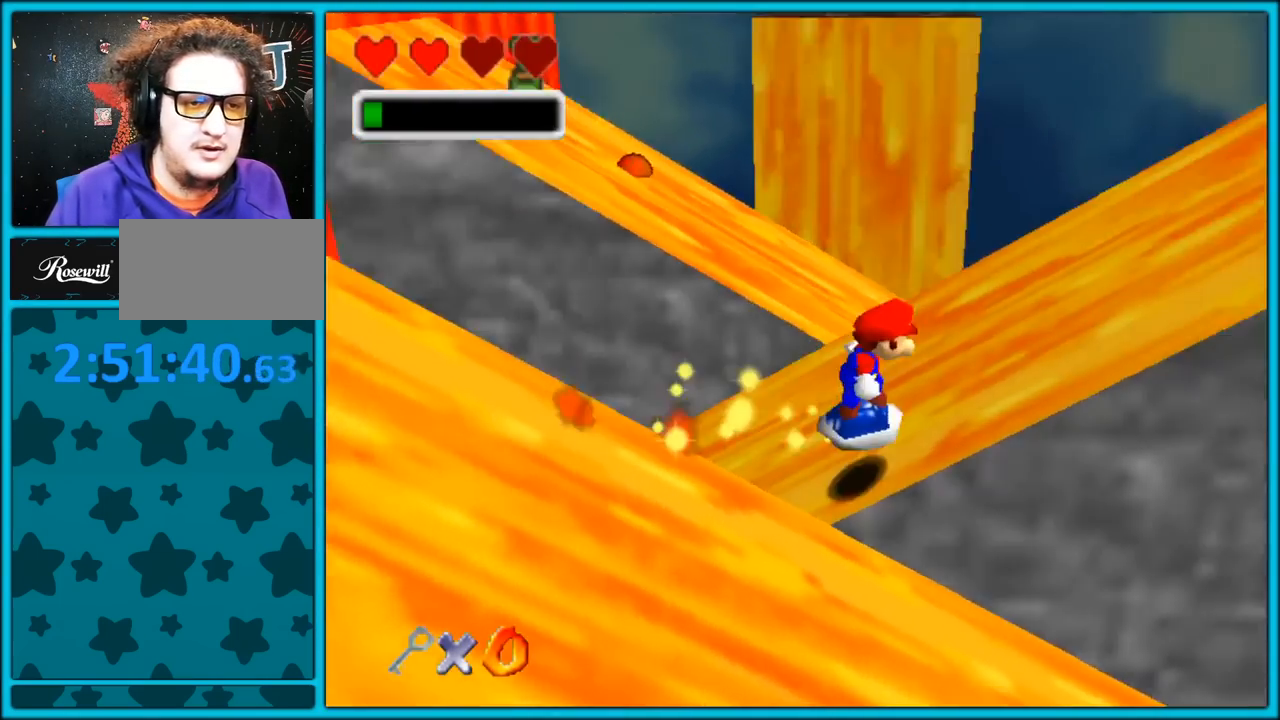
{"buttons": [], "left_stick": "up", "button_events": [[167, "A", "up"], [233, "A", "down"], [400, "A", "up"]]}